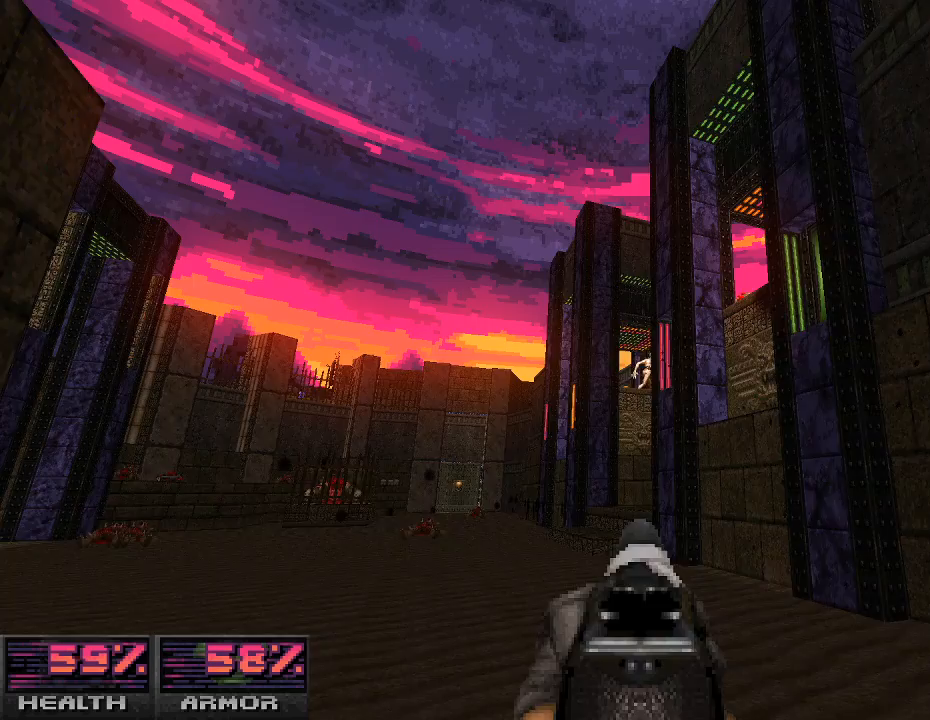
Gameplay with keyboard and mouse; each line is a JSON object with the keys and mouse buttons held at the frame after it. "events" lists presses ("down") and releases ("up") of "a", "alt_l", "alt_r", "b", "c", "caps_lock", "ctrl_l", "ctrl_r", "d", "e", "escape", "f", "g", "h", "i", "j", "k", "l", "m", "n", "o", "p", "q", "r", "return", "s", "shift_l", "shift_r", "space", "super", "t", "tab", "u", "v", "w", "x", "y", "z", "mouse_left", "mouse_wheel" and "mouse_right" between this image and that frame as [ms after this image, input, new state], when the widget could be followed in between. "mouse_left", "mouse_wheel", "mouse_right" = the "left", "wheel", "right" buttons of the "mouse" list. No other keys are recorded. "wheel" means that the mouse wheel is clicked or scrolled. Mouse movement is not recorded.
{"keys": ["w"], "mouse": [], "events": [[133, "mouse_left", "down"], [267, "mouse_left", "up"], [467, "w", "down"]]}
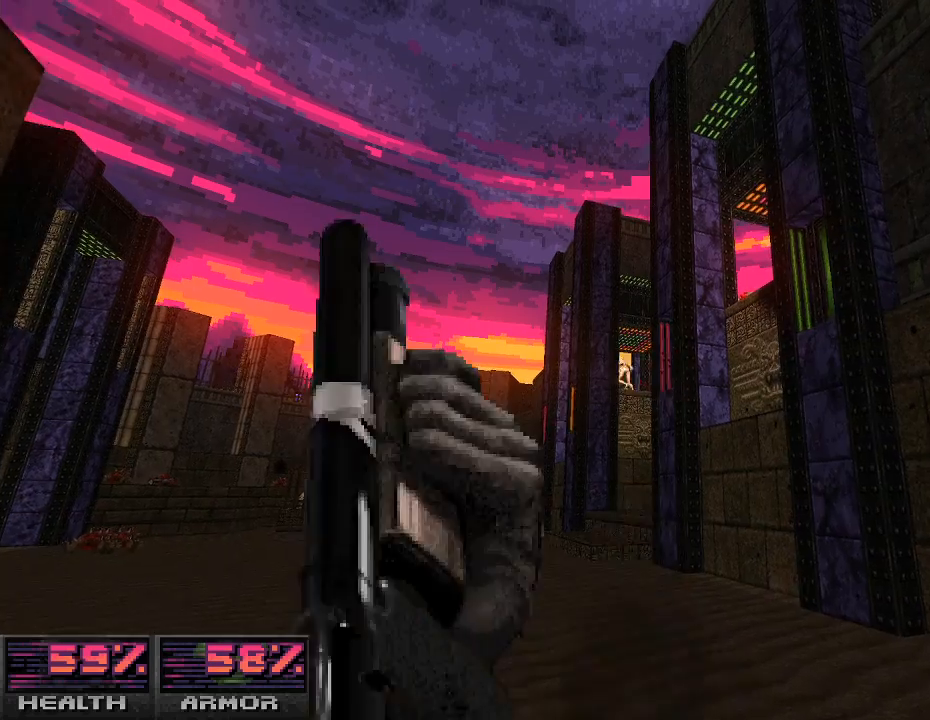
{"keys": [], "mouse": [], "events": [[100, "w", "up"]]}
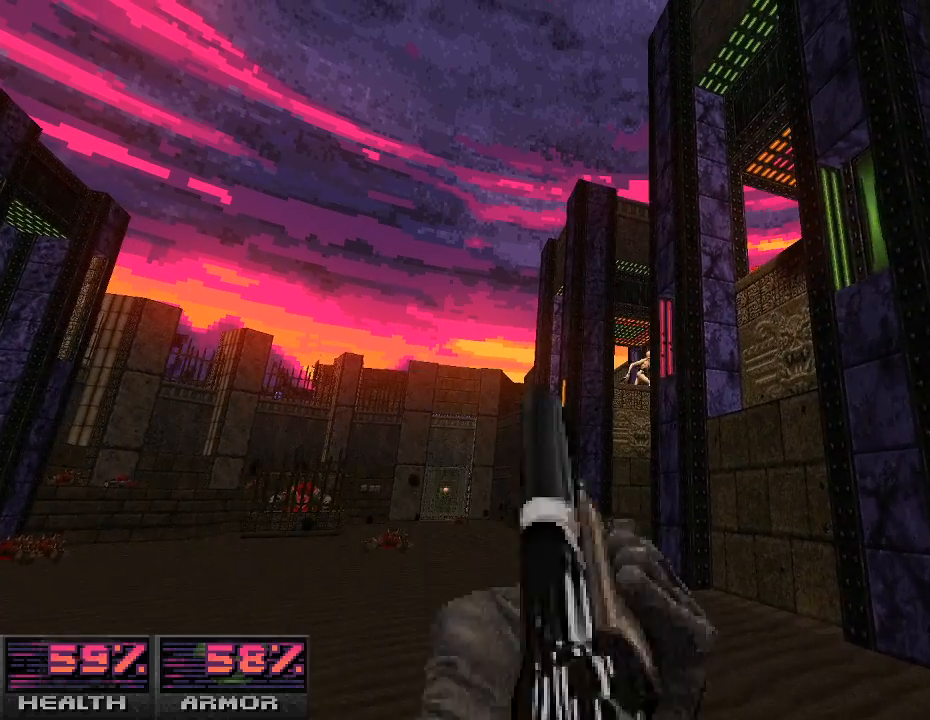
{"keys": ["w"], "mouse": [], "events": [[33, "mouse_left", "down"], [367, "mouse_left", "up"], [500, "w", "down"]]}
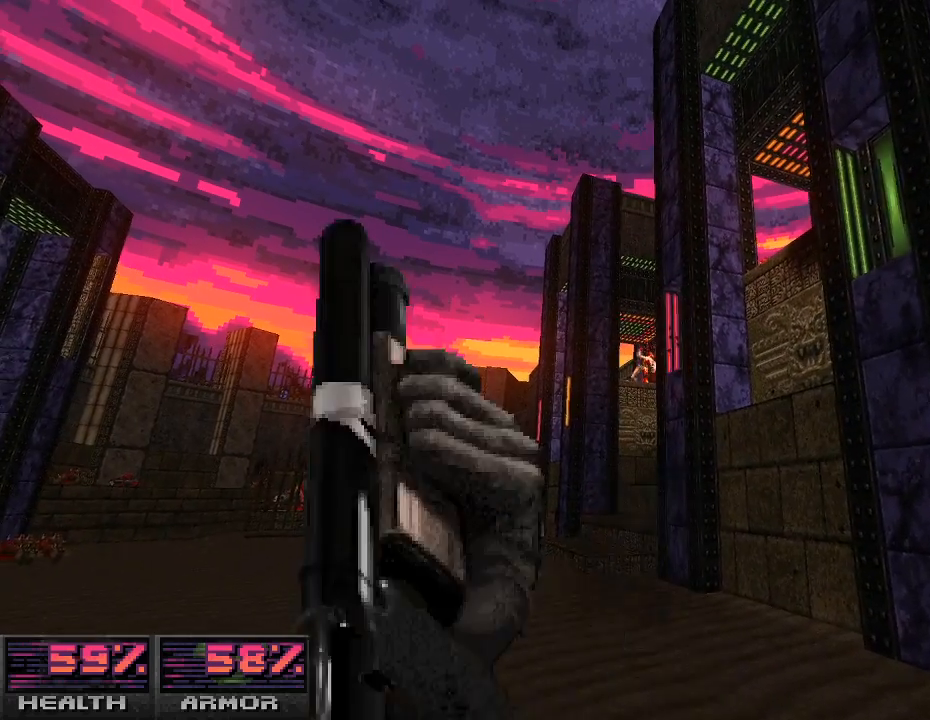
{"keys": [], "mouse": [], "events": [[100, "w", "up"]]}
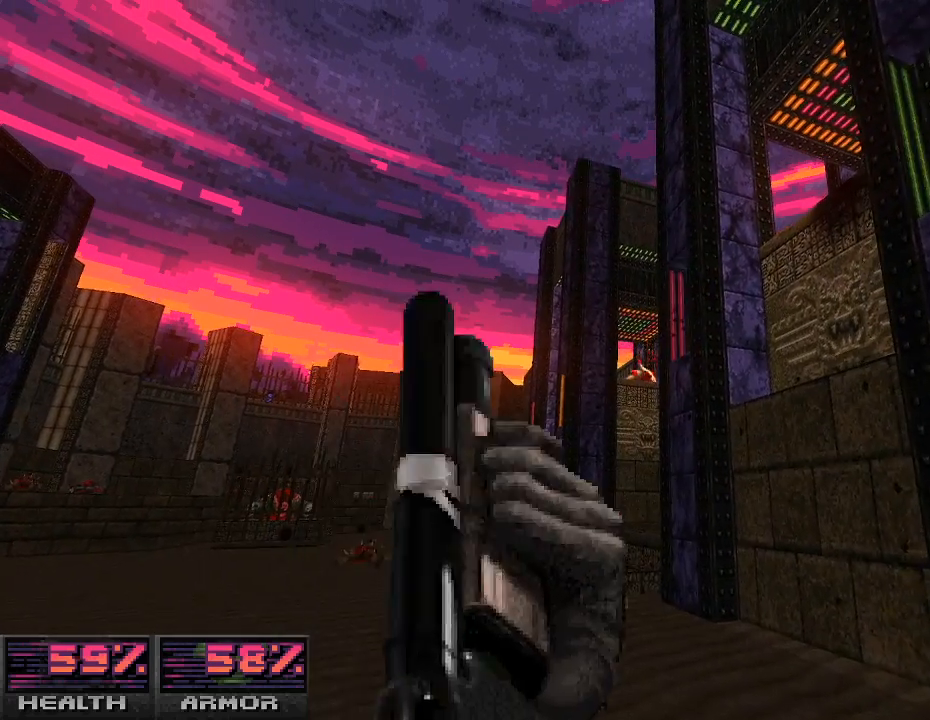
{"keys": [], "mouse": [], "events": [[67, "w", "down"], [233, "w", "up"]]}
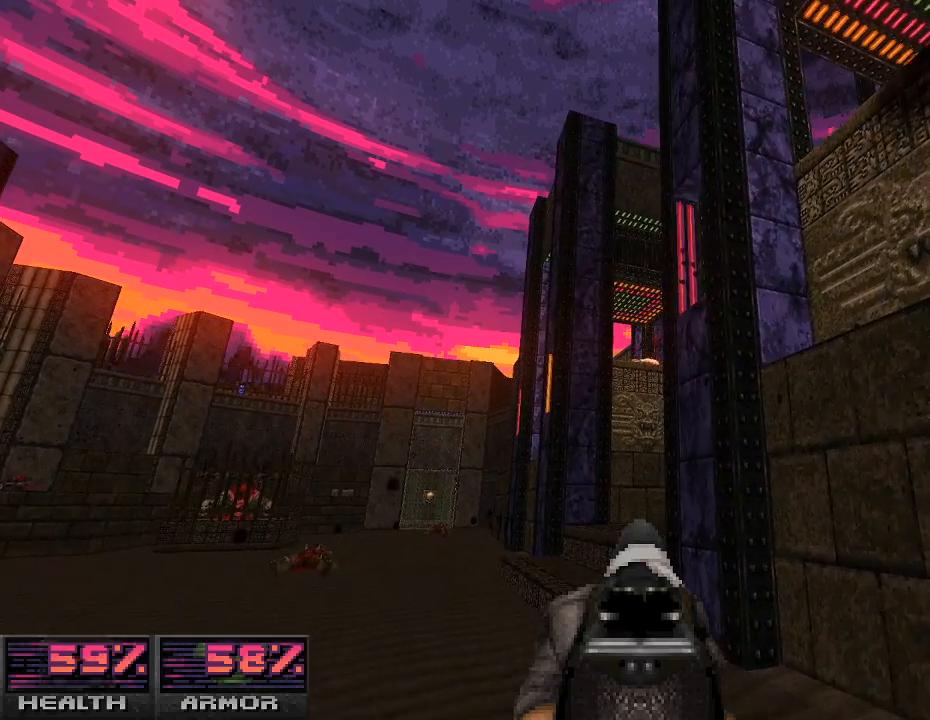
{"keys": [], "mouse": [], "events": []}
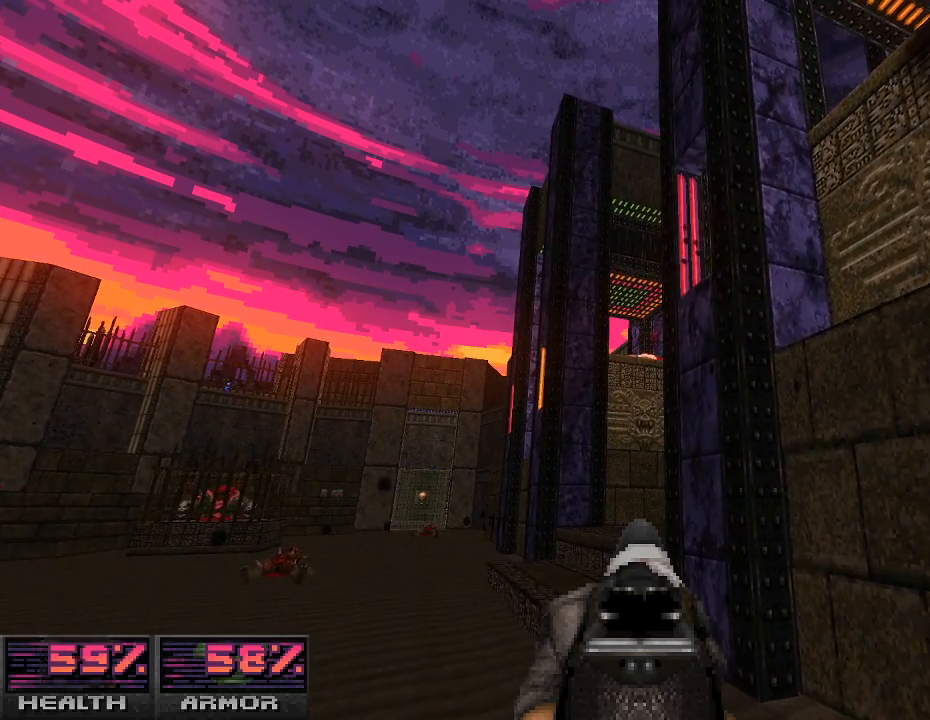
{"keys": [], "mouse": [], "events": []}
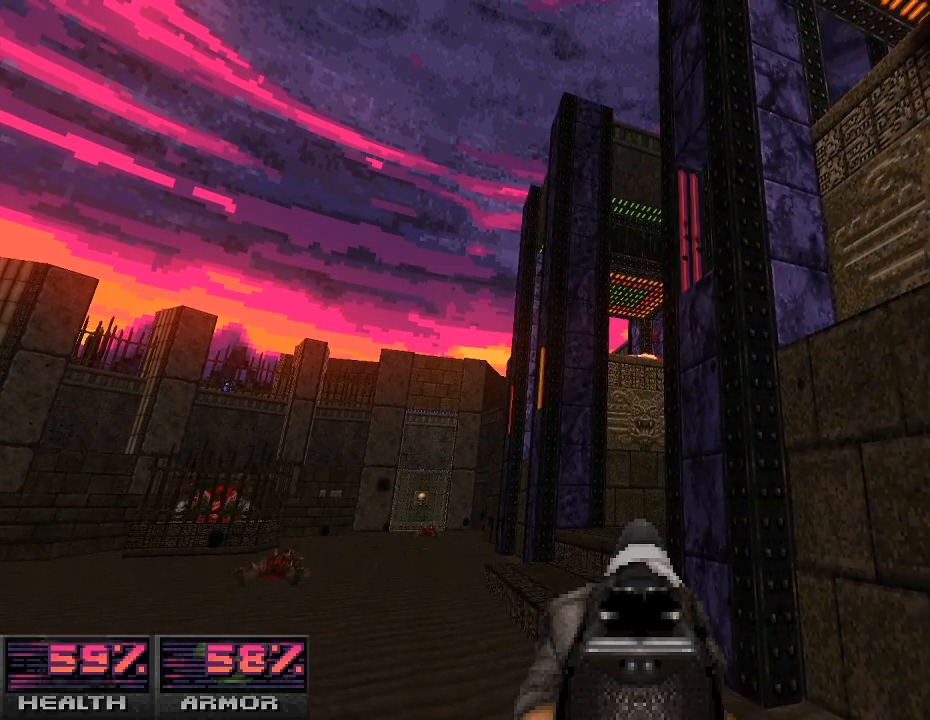
{"keys": [], "mouse": [], "events": []}
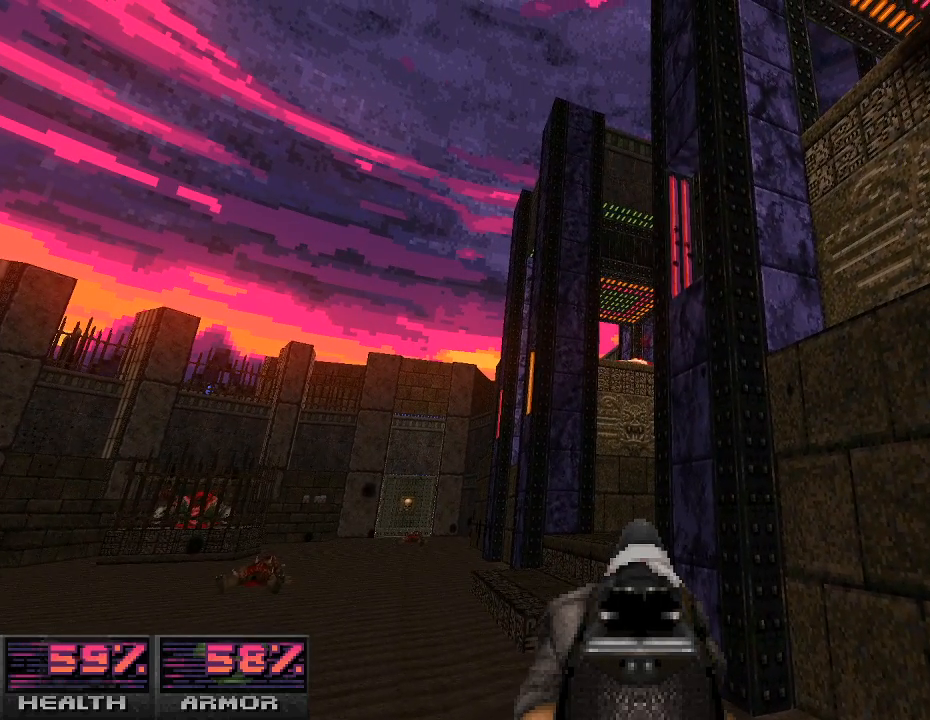
{"keys": [], "mouse": [], "events": []}
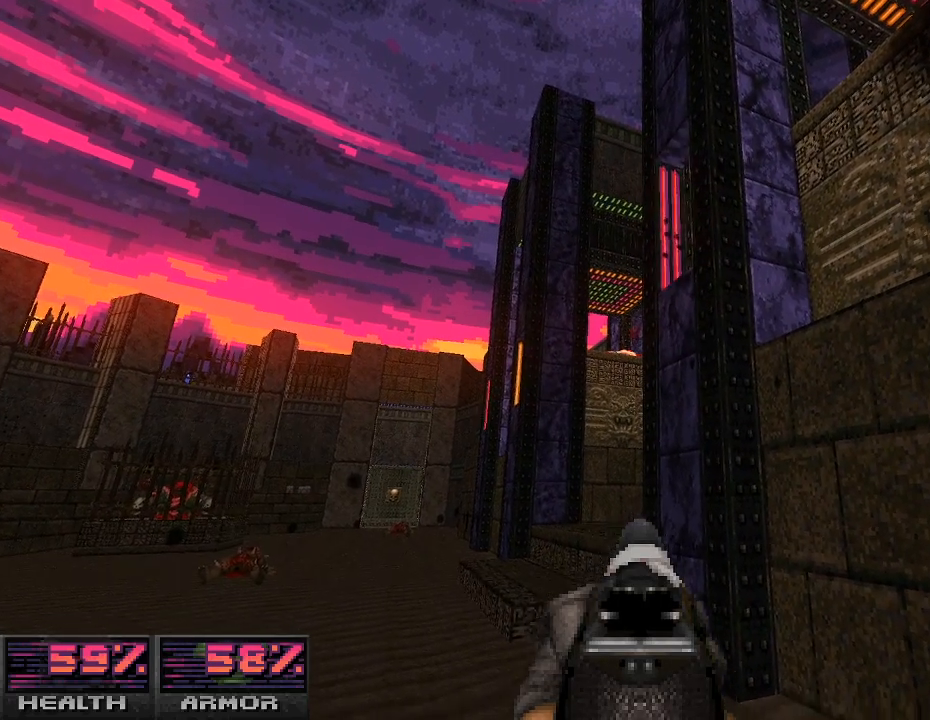
{"keys": [], "mouse": [], "events": []}
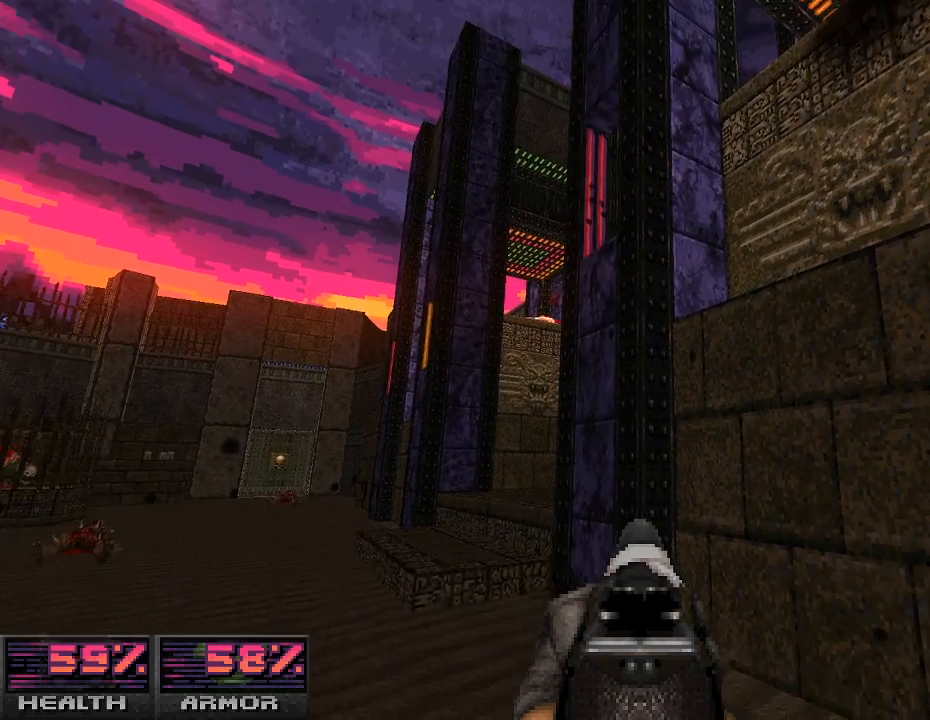
{"keys": [], "mouse": [], "events": []}
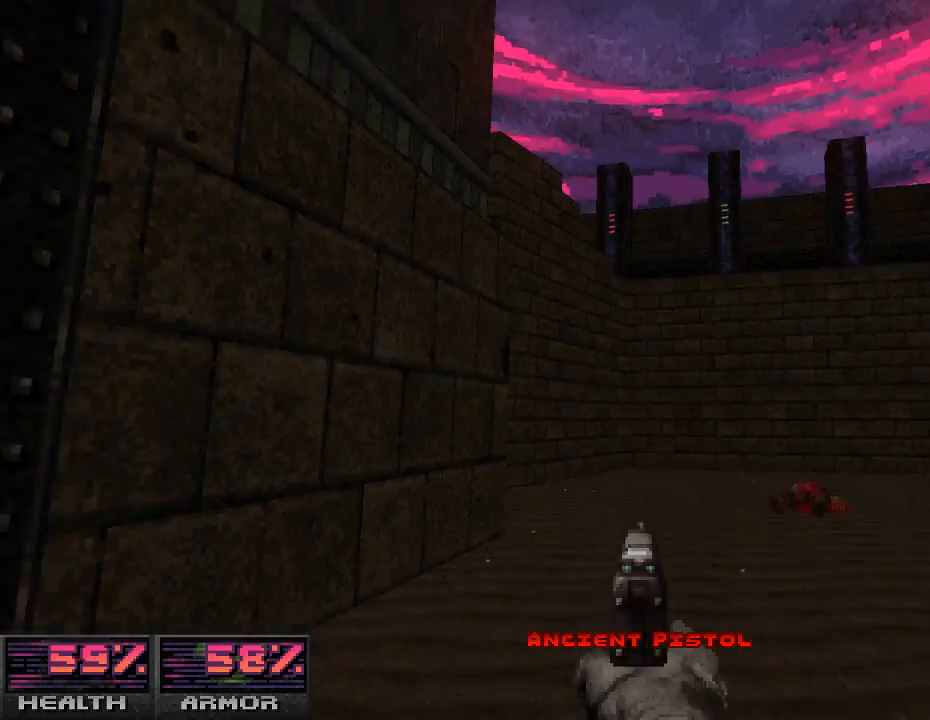
{"keys": [], "mouse": [], "events": [[133, "w", "down"], [467, "w", "up"]]}
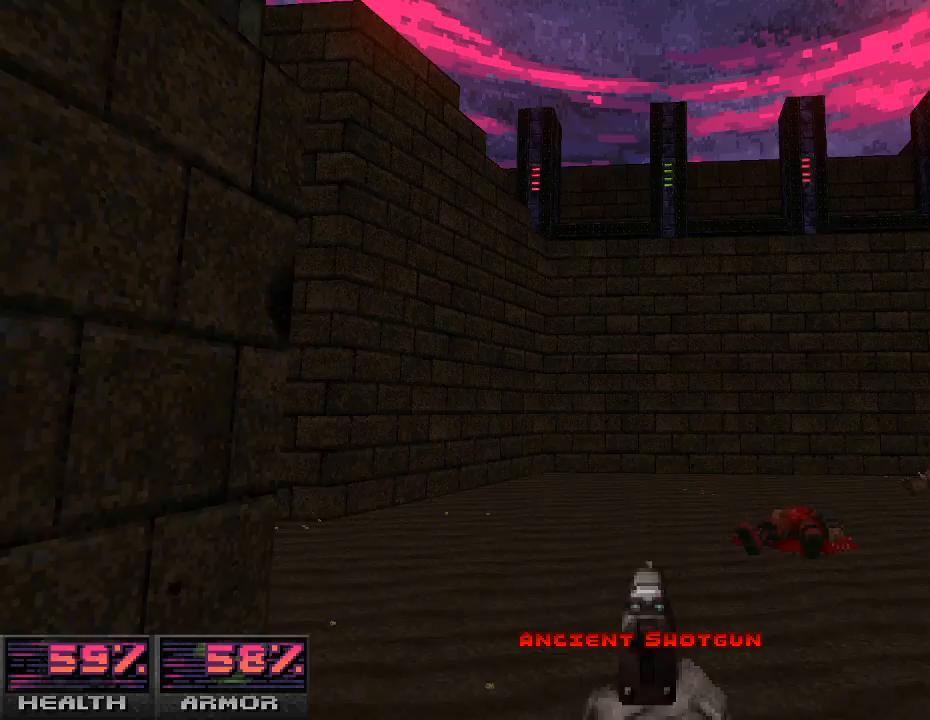
{"keys": [], "mouse": ["right"], "events": [[467, "mouse_right", "down"]]}
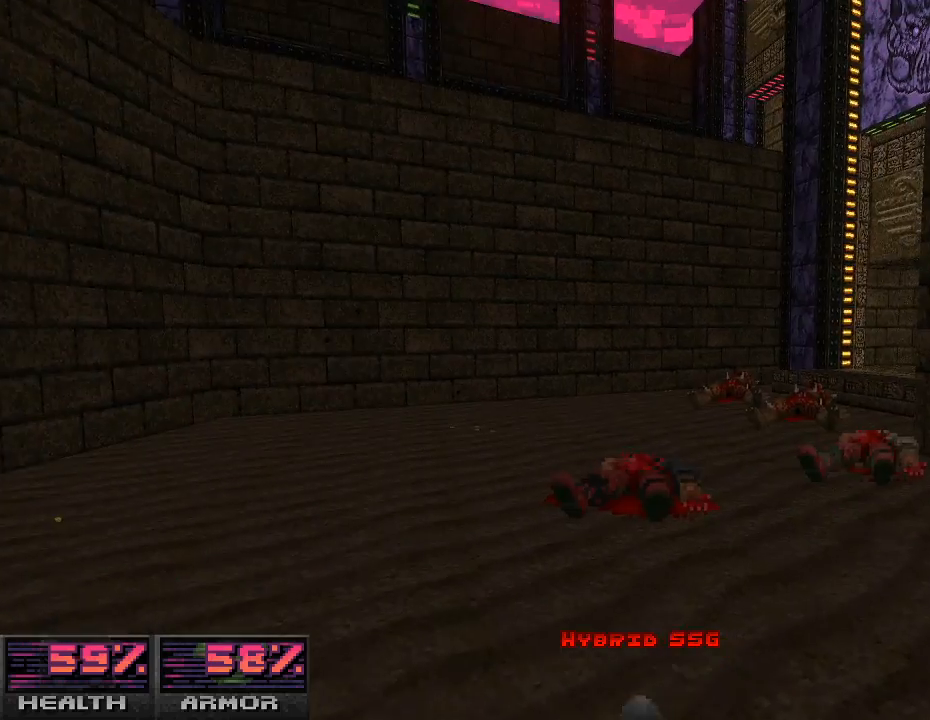
{"keys": [], "mouse": [], "events": [[133, "mouse_right", "up"]]}
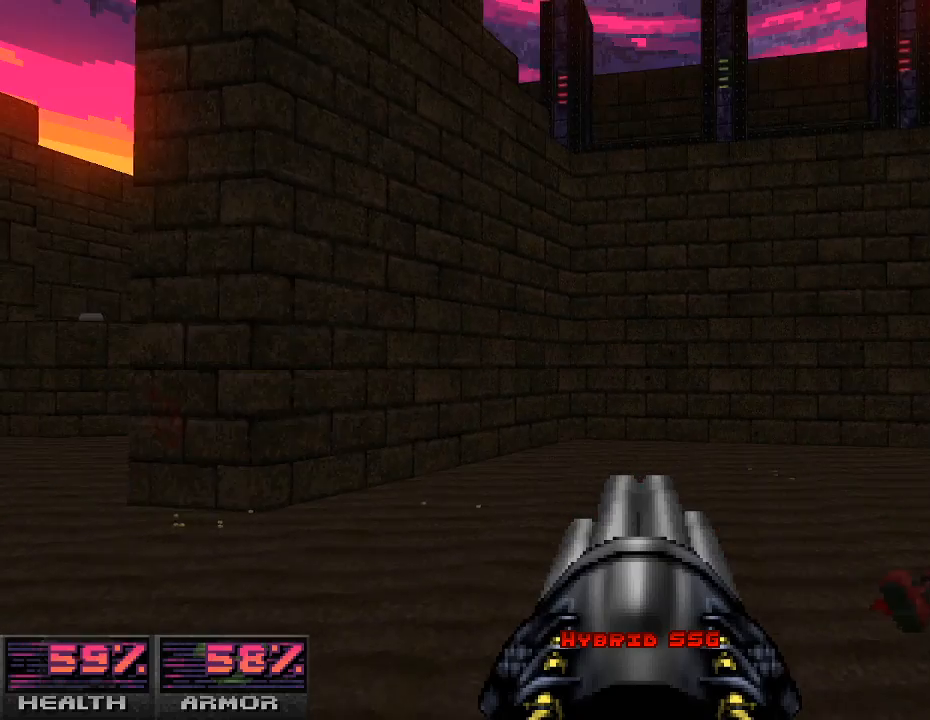
{"keys": [], "mouse": [], "events": [[133, "mouse_right", "down"], [233, "mouse_right", "up"]]}
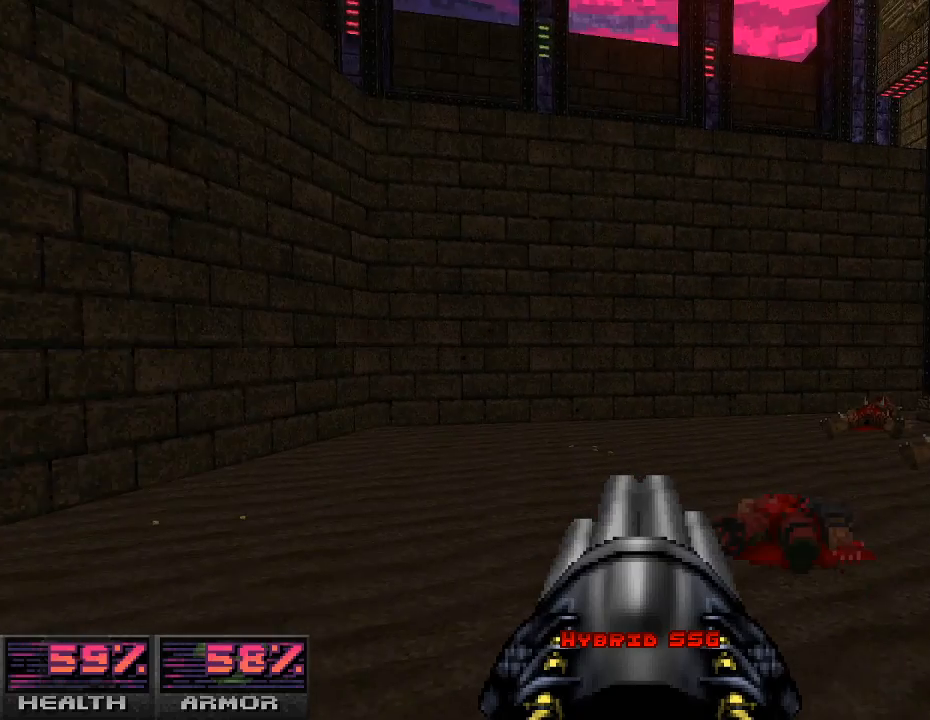
{"keys": [], "mouse": [], "events": []}
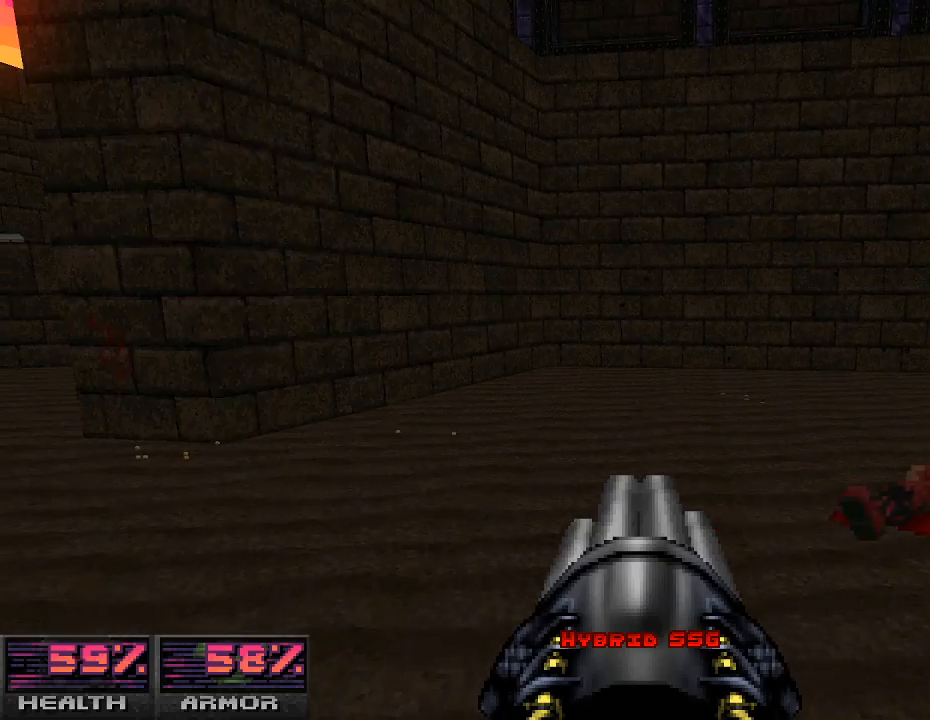
{"keys": [], "mouse": [], "events": []}
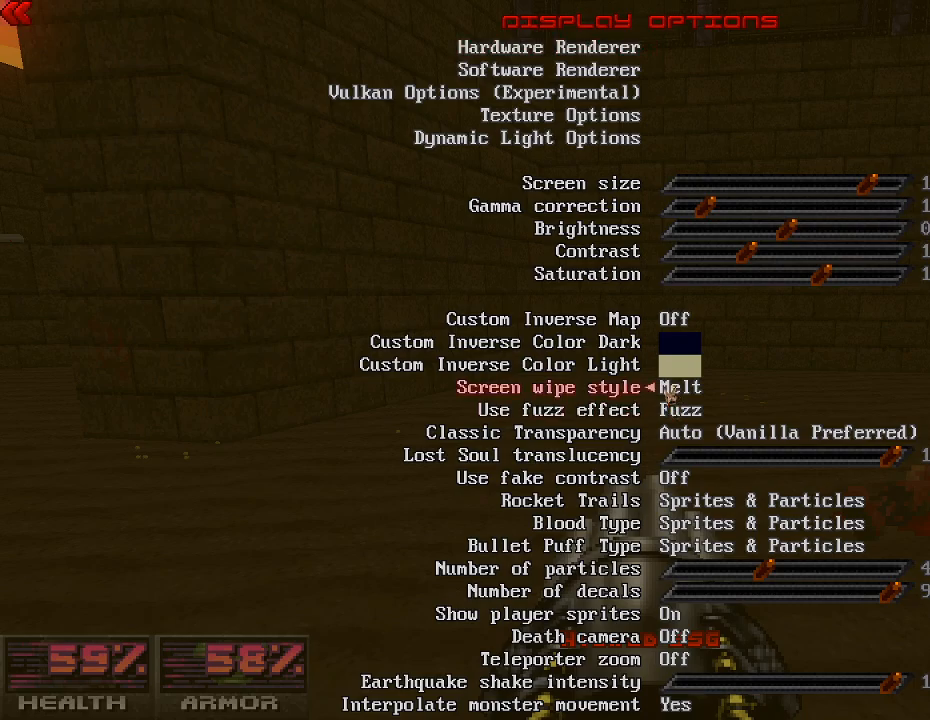
{"keys": [], "mouse": [], "events": []}
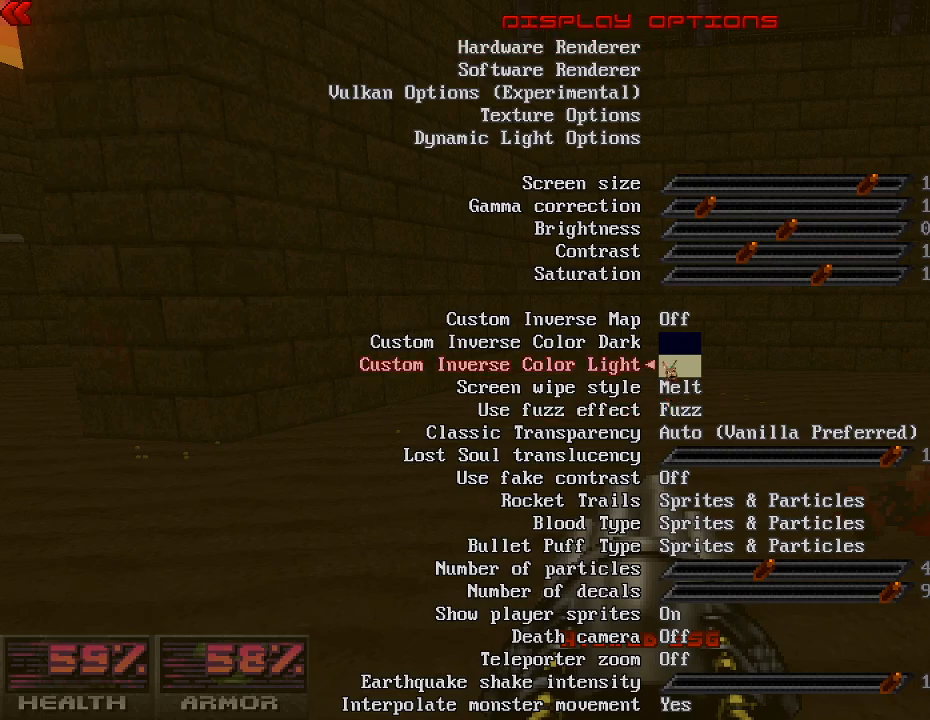
{"keys": [], "mouse": [], "events": [[67, "escape", "down"], [167, "escape", "up"]]}
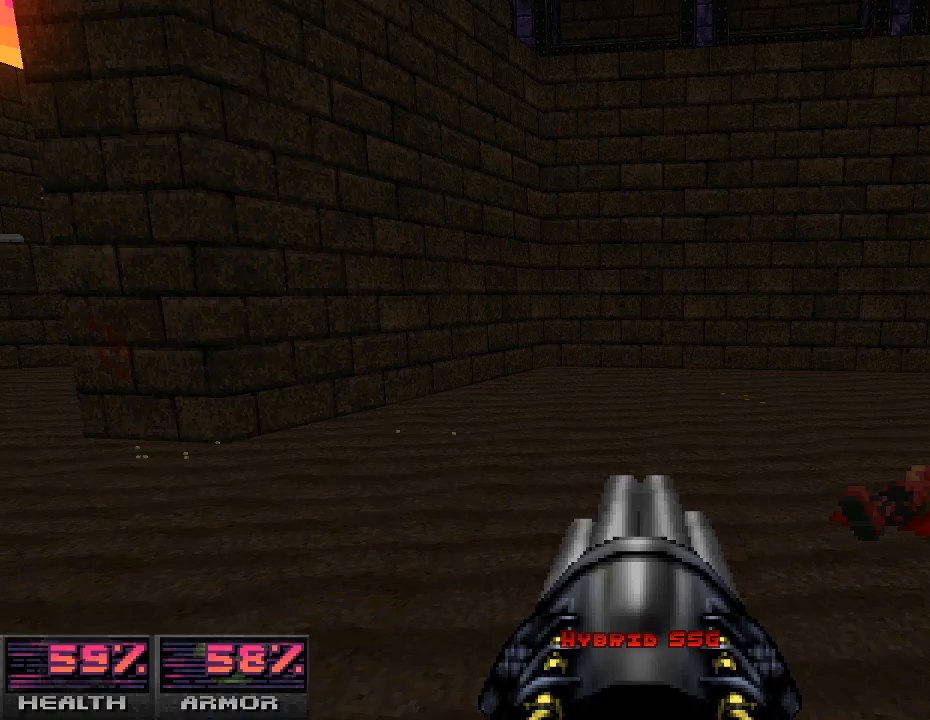
{"keys": [], "mouse": [], "events": []}
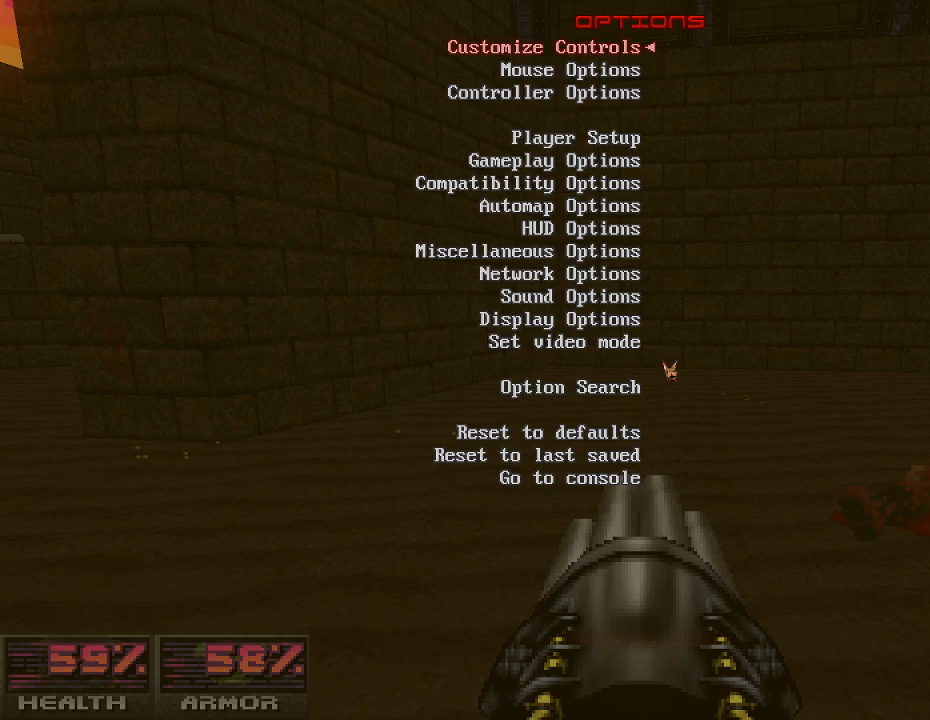
{"keys": [], "mouse": [], "events": [[367, "escape", "down"], [467, "escape", "up"]]}
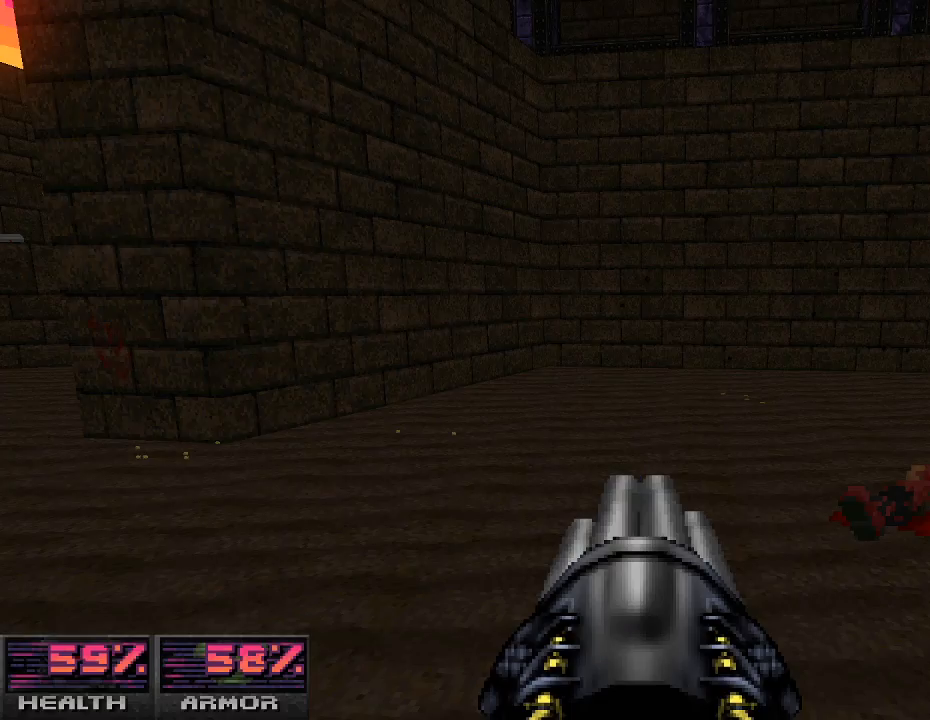
{"keys": [], "mouse": [], "events": []}
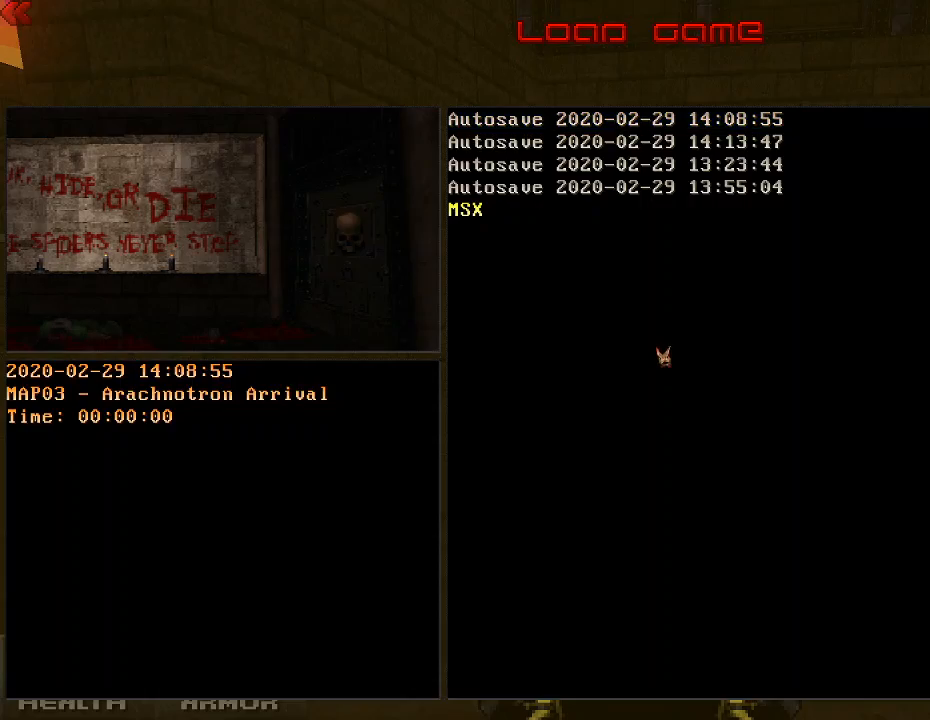
{"keys": [], "mouse": [], "events": []}
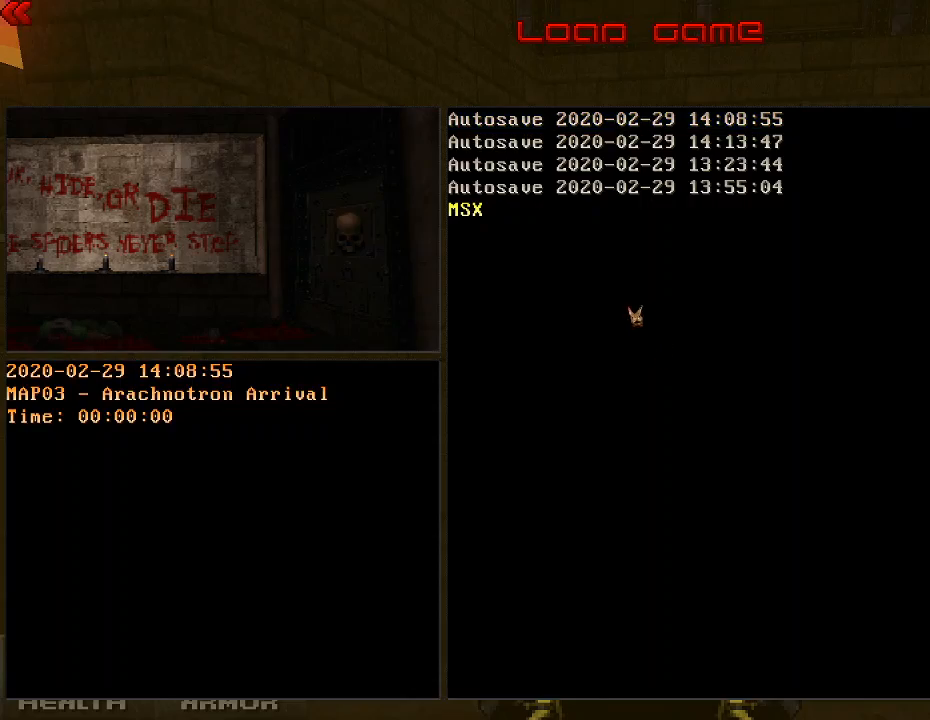
{"keys": [], "mouse": [], "events": [[167, "escape", "down"], [267, "escape", "up"]]}
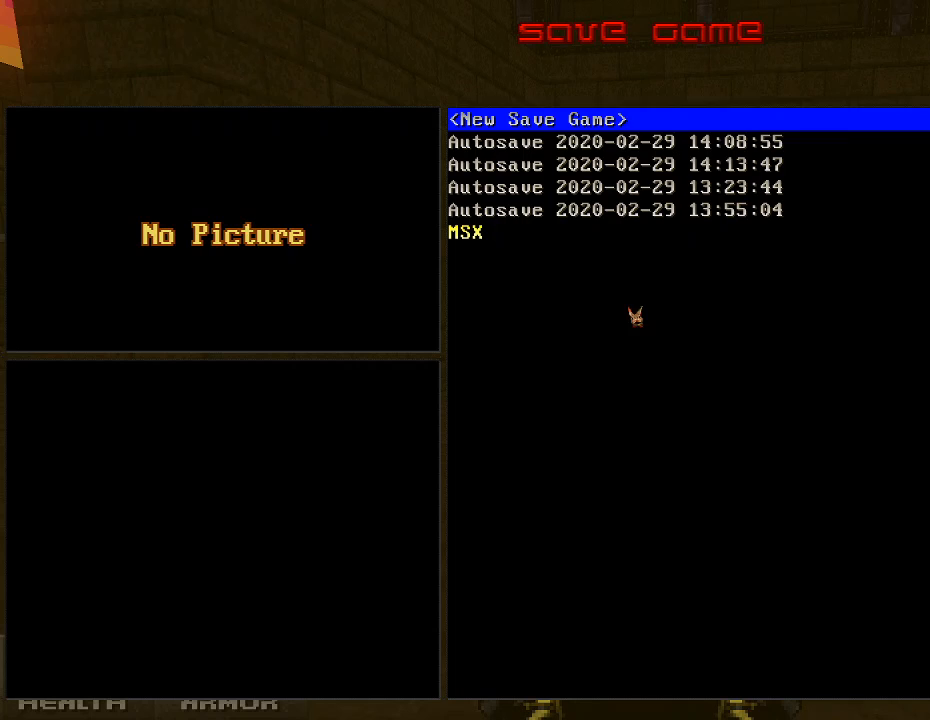
{"keys": [], "mouse": [], "events": []}
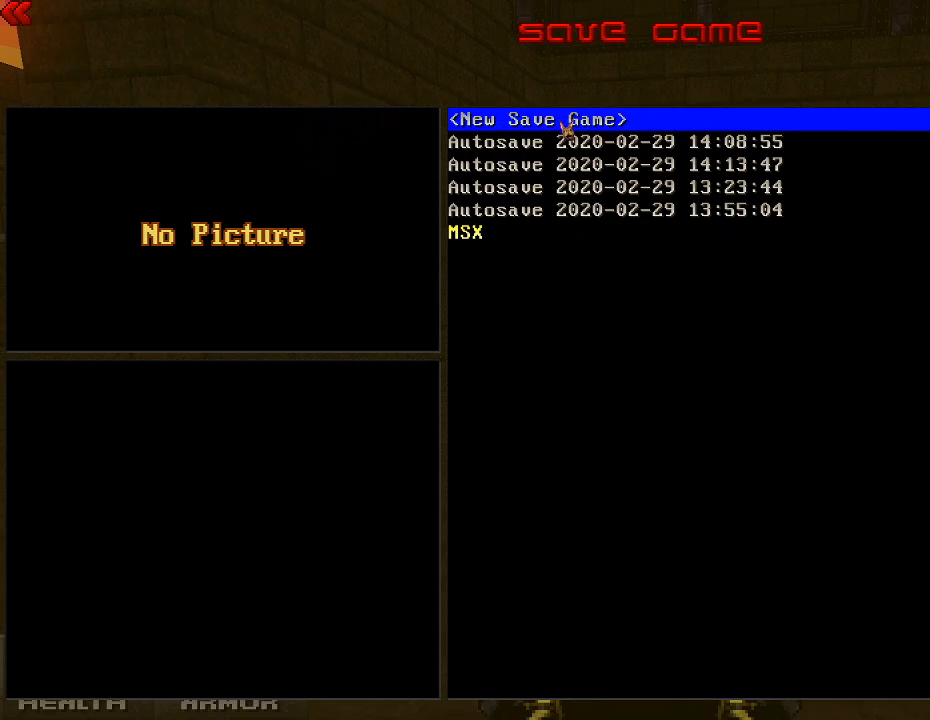
{"keys": [], "mouse": [], "events": [[300, "mouse_left", "down"], [467, "mouse_left", "up"]]}
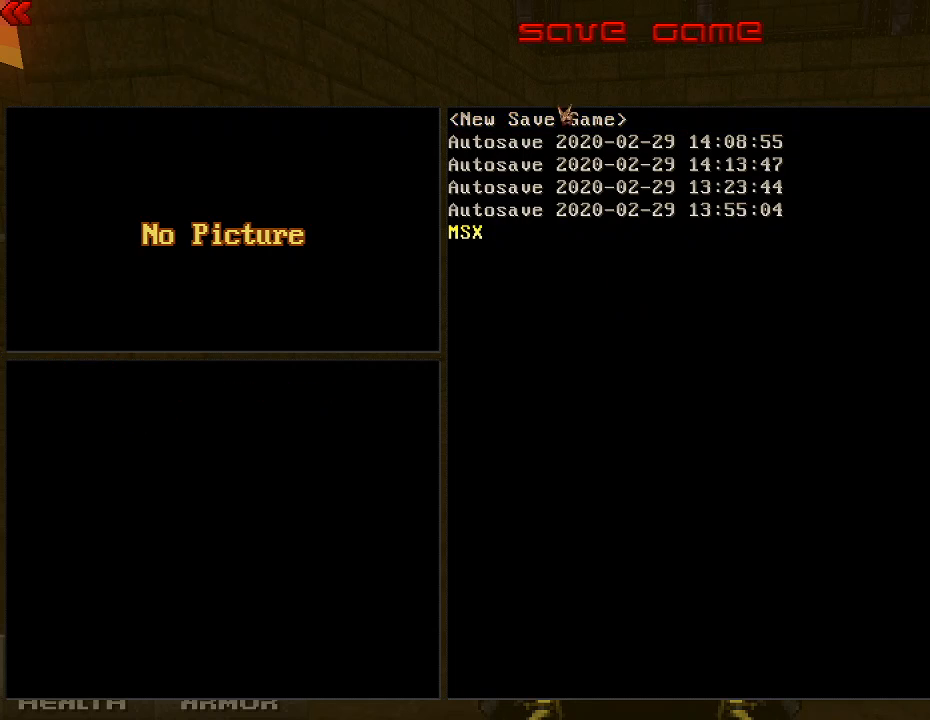
{"keys": [], "mouse": [], "events": [[233, "mouse_left", "down"], [333, "mouse_left", "up"]]}